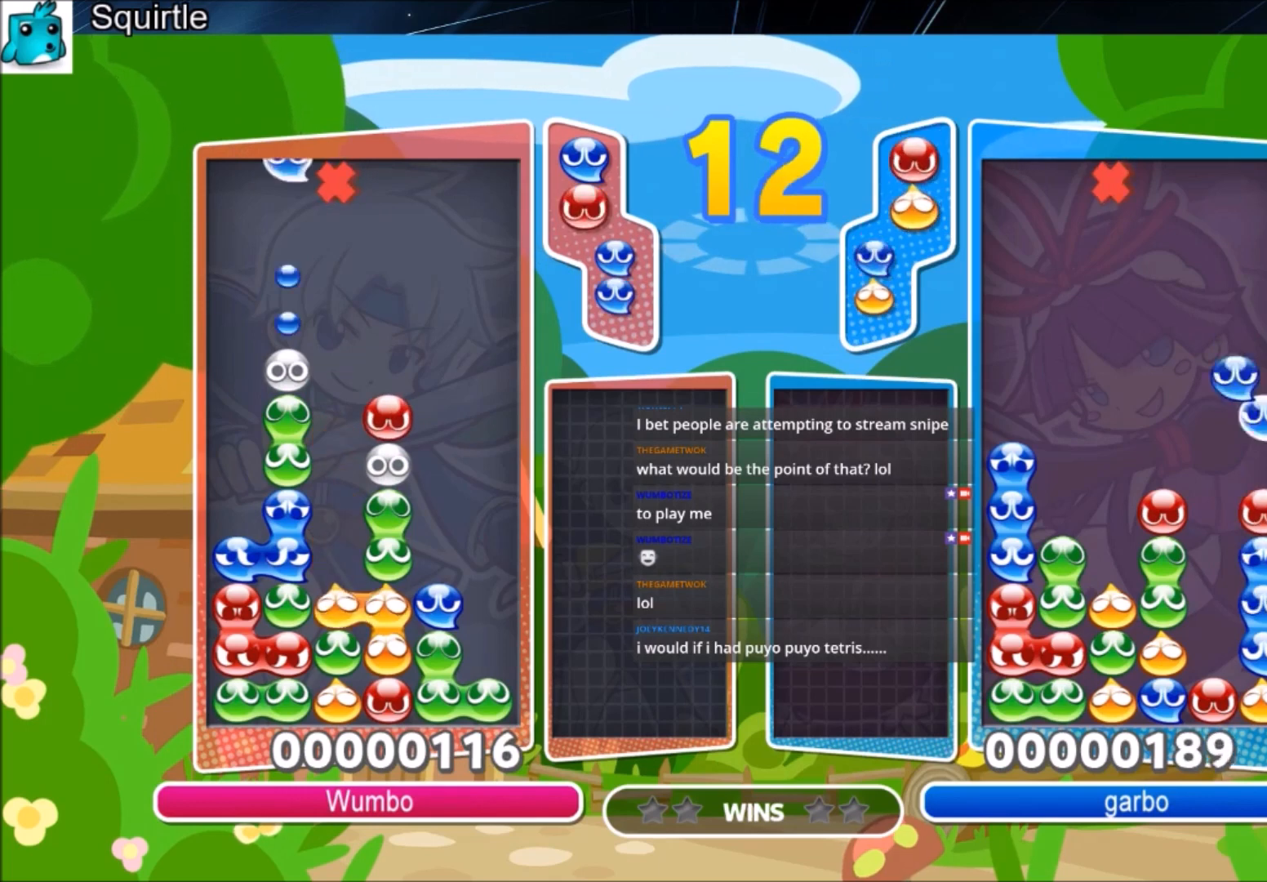
Gameplay with keyboard; each line is a JSON object with the keys held at the frame after it. "events" lists presses ("down") and releases ("up") of "c", "down", "left", "right", "shift", "up", "x" and "z" between this image and that frame as [ms after this image, input, new state], when the widget could be followed in between. No other keys are recorded. Mouse input is not recorded.
{"keys": [], "events": [[33, "left", "up"], [100, "up", "down"], [500, "up", "up"]]}
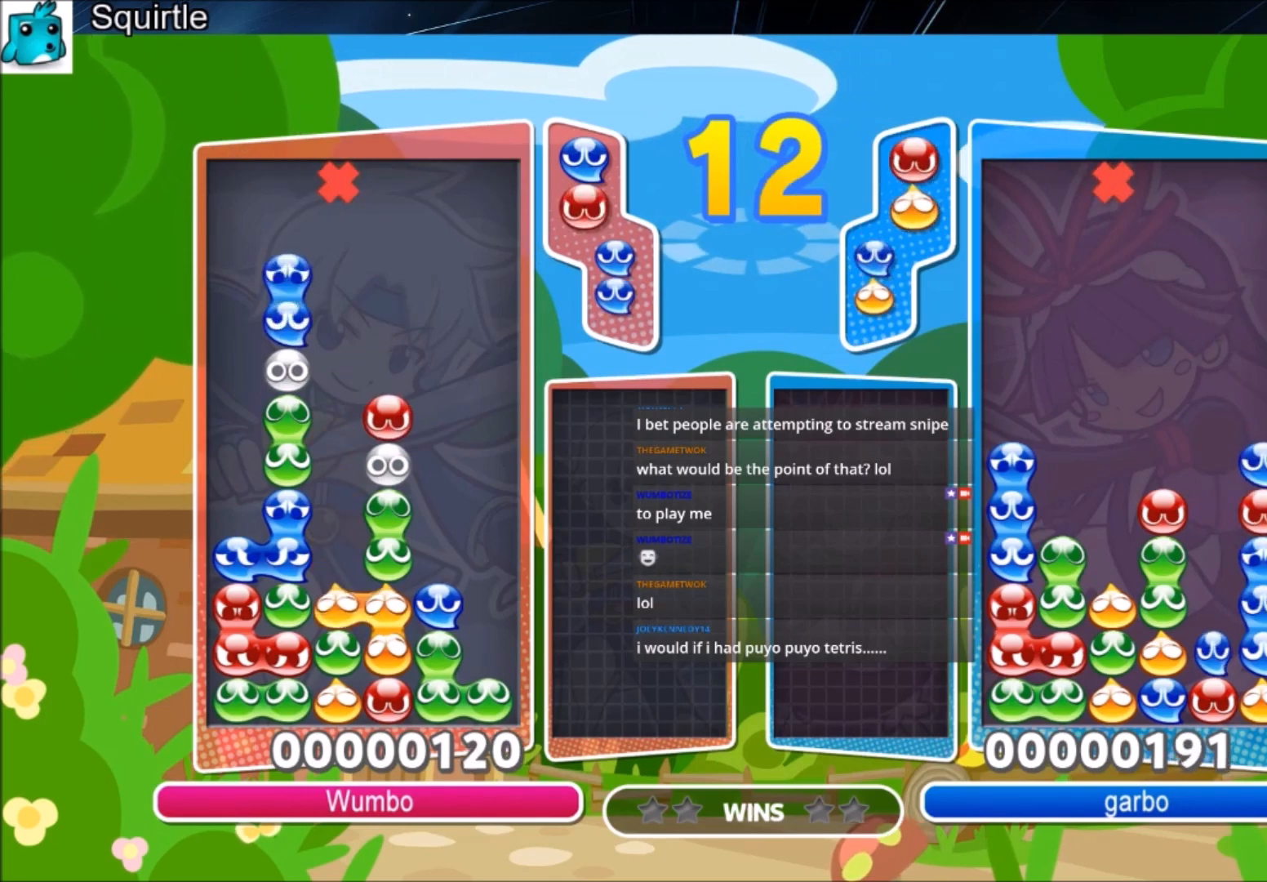
{"keys": ["left", "up"], "events": [[67, "left", "down"], [334, "x", "down"], [401, "up", "down"], [467, "x", "up"]]}
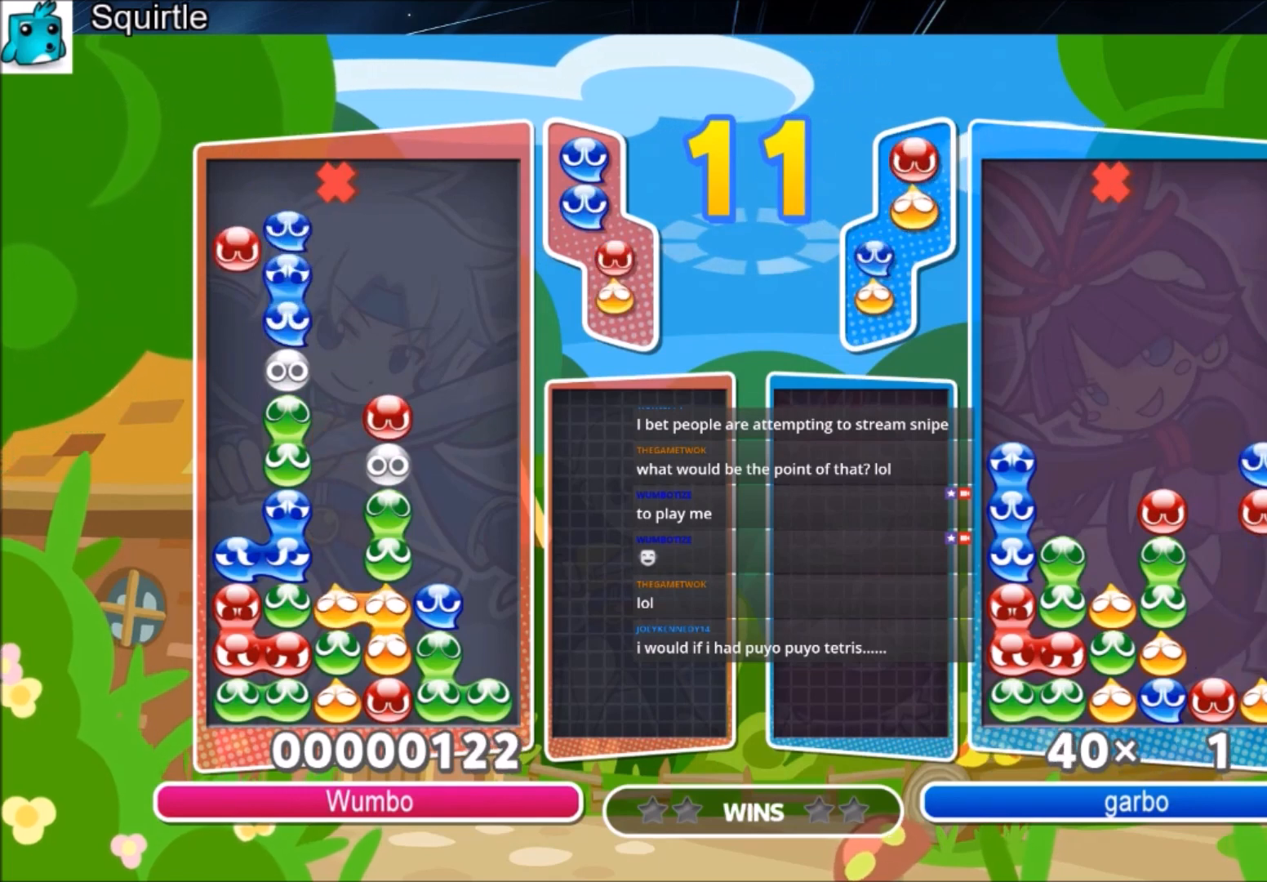
{"keys": ["right", "up"], "events": [[367, "left", "up"], [500, "right", "down"]]}
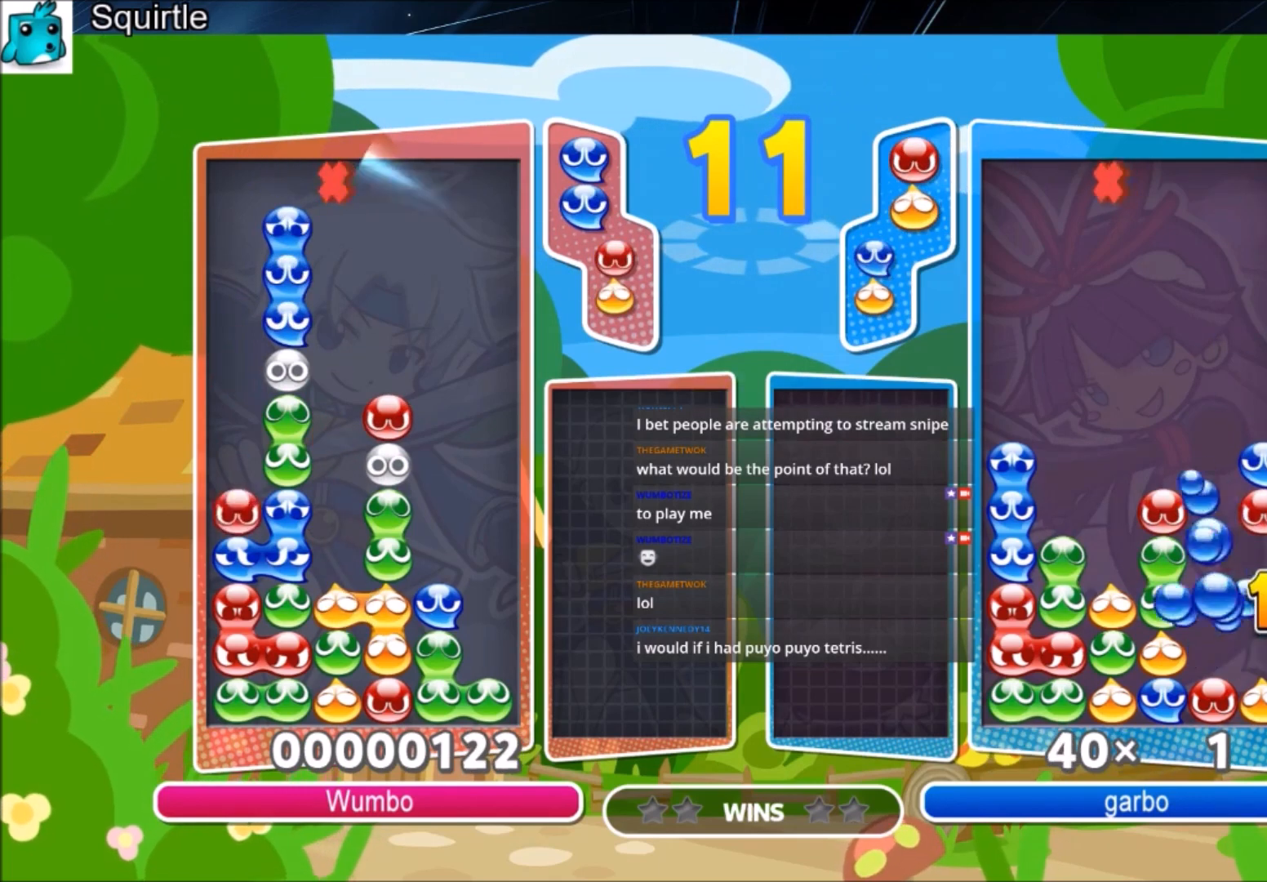
{"keys": ["right", "up"], "events": []}
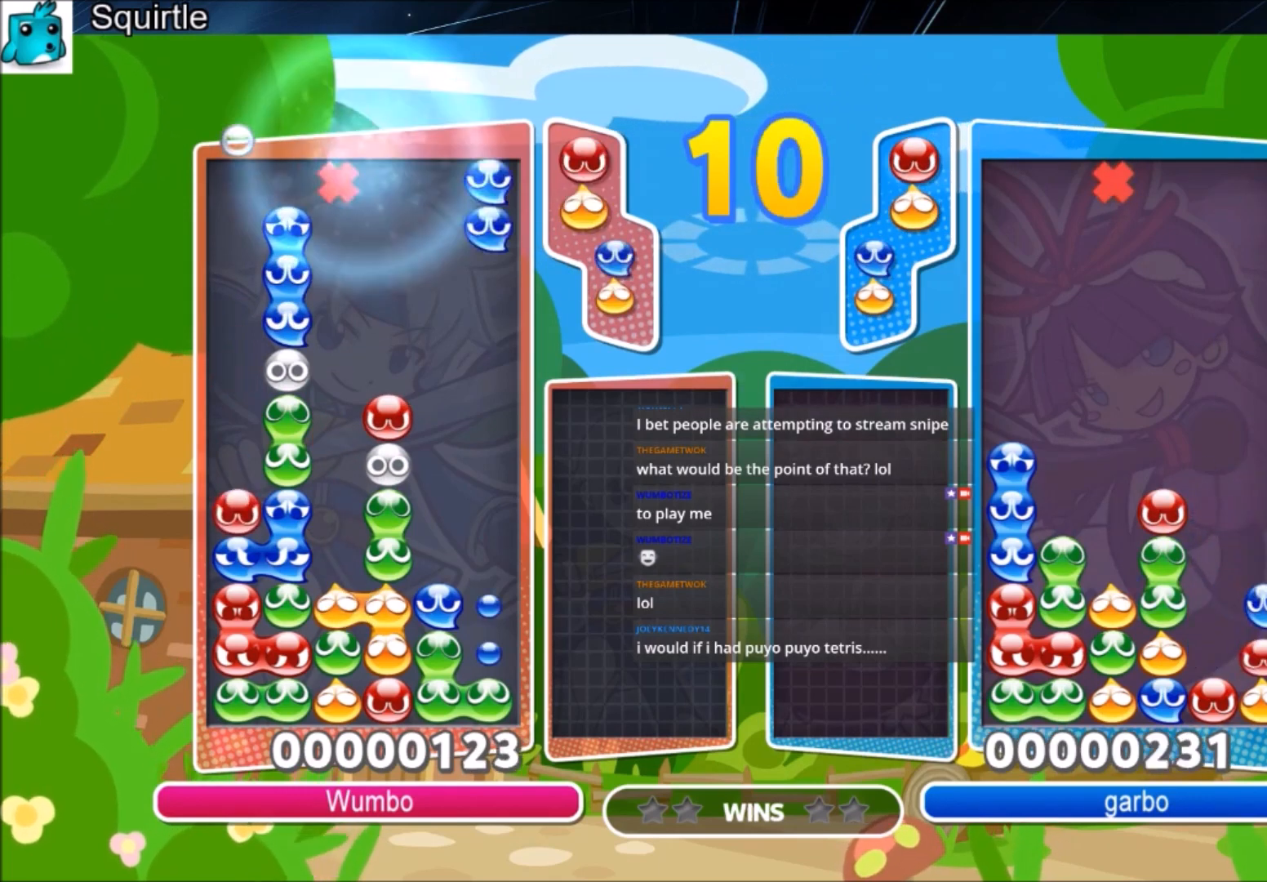
{"keys": ["right", "up"], "events": []}
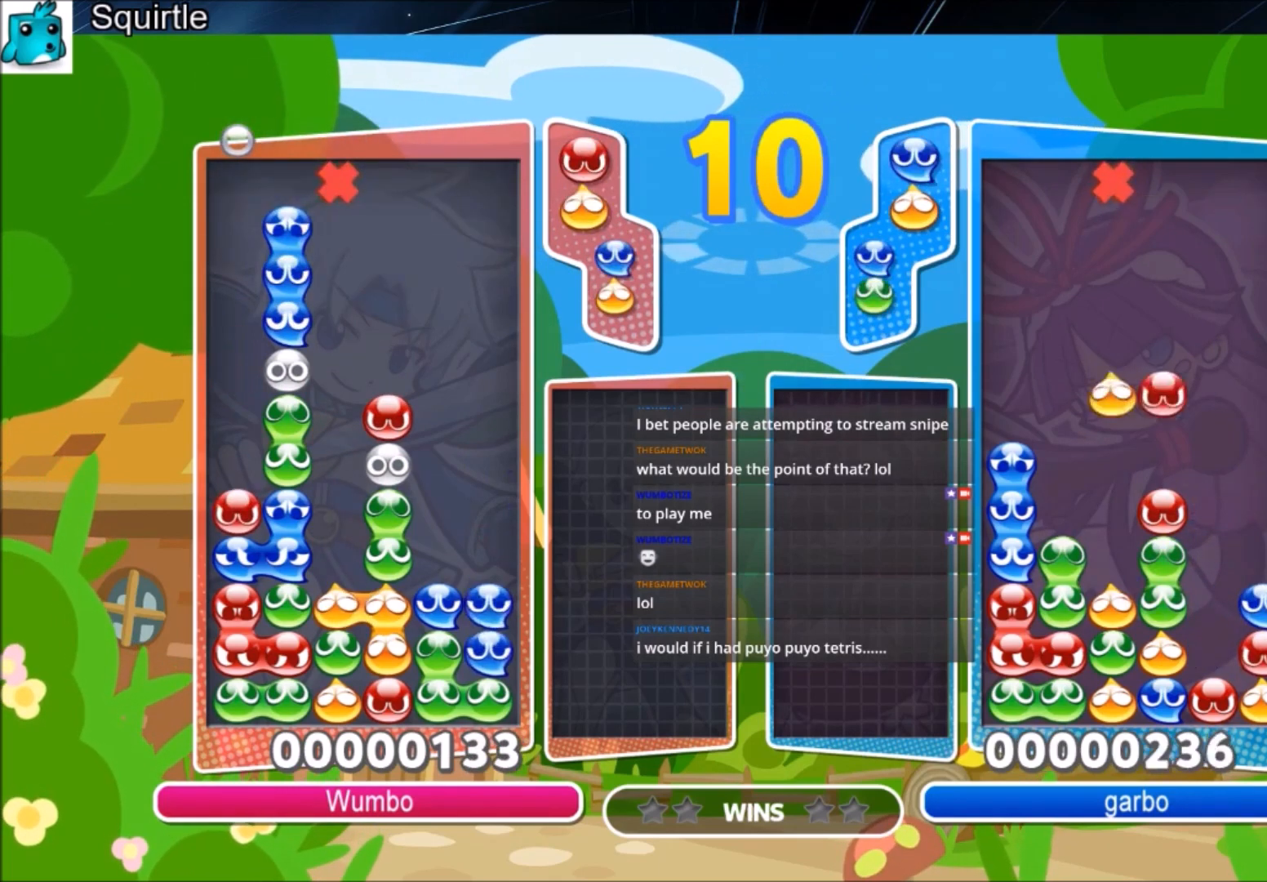
{"keys": ["right", "up"], "events": [[301, "up", "up"], [401, "up", "down"]]}
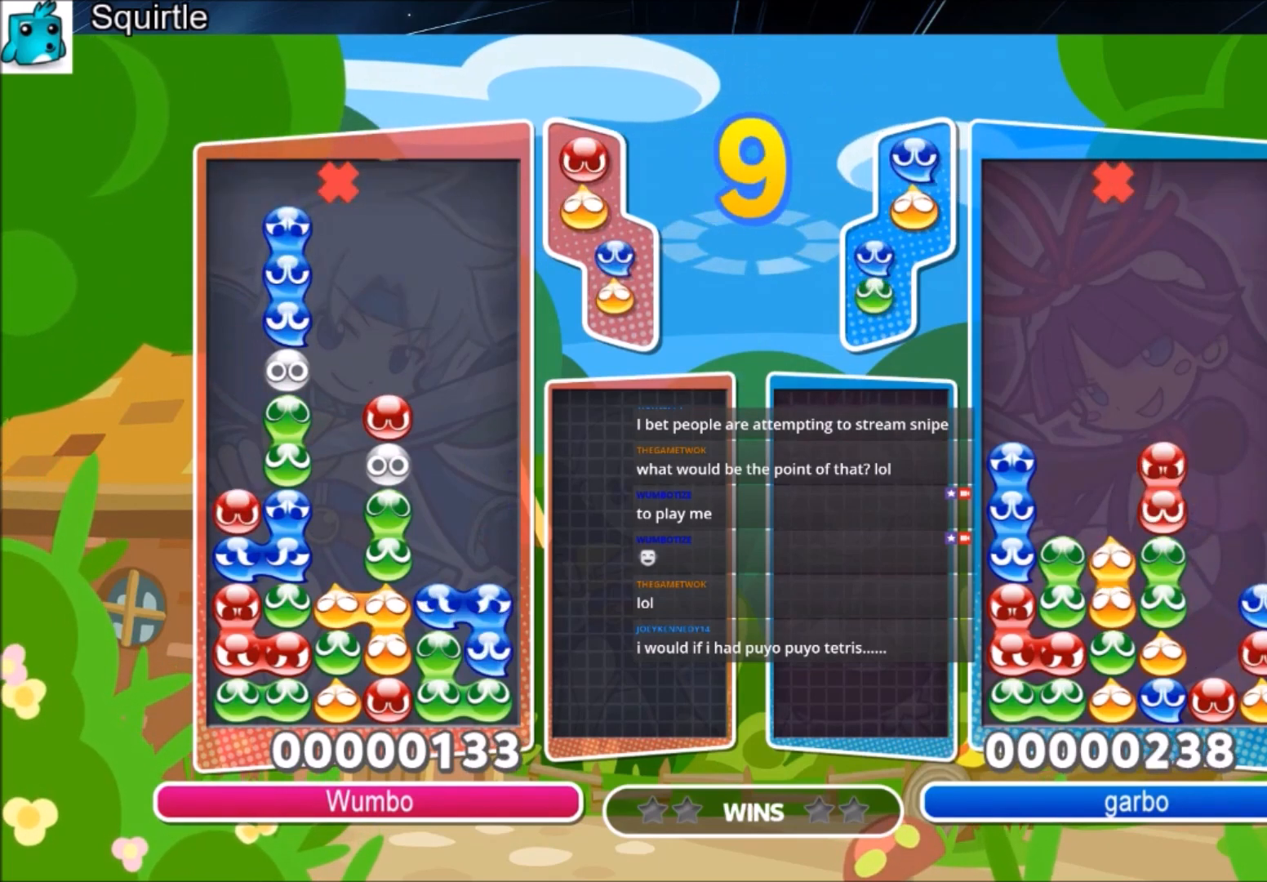
{"keys": ["right", "up"], "events": []}
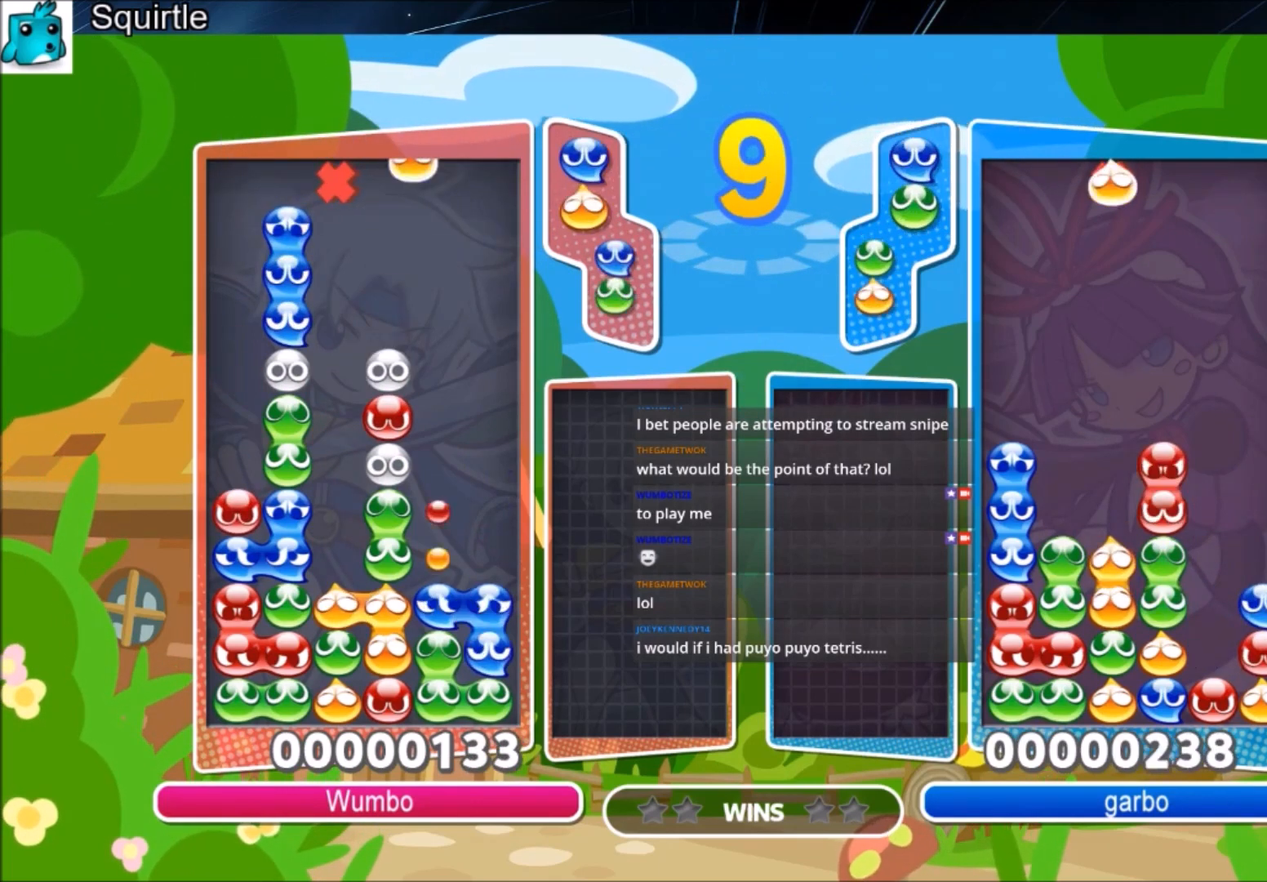
{"keys": ["right", "up"], "events": []}
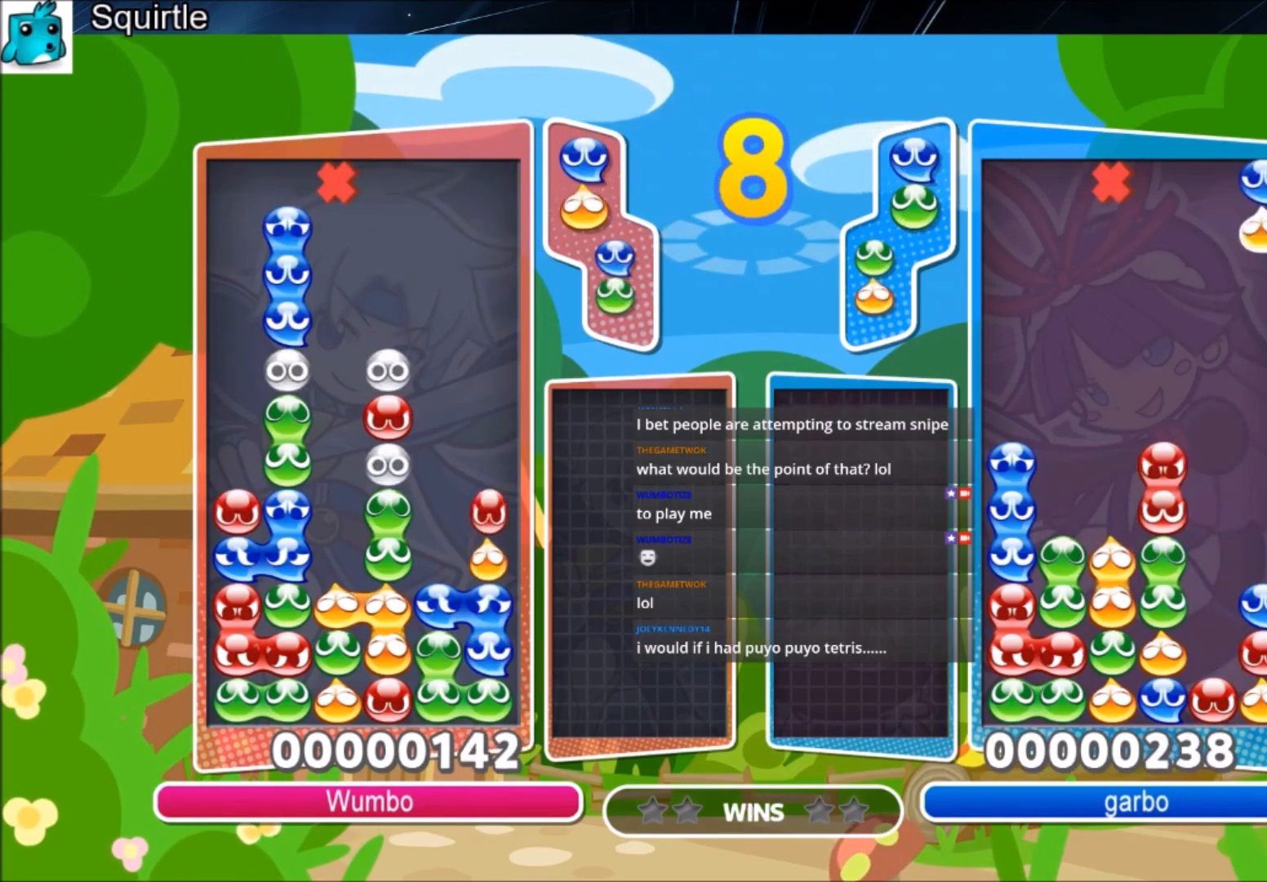
{"keys": ["left", "z"], "events": [[67, "up", "up"], [434, "left", "down"], [434, "right", "up"], [500, "z", "down"]]}
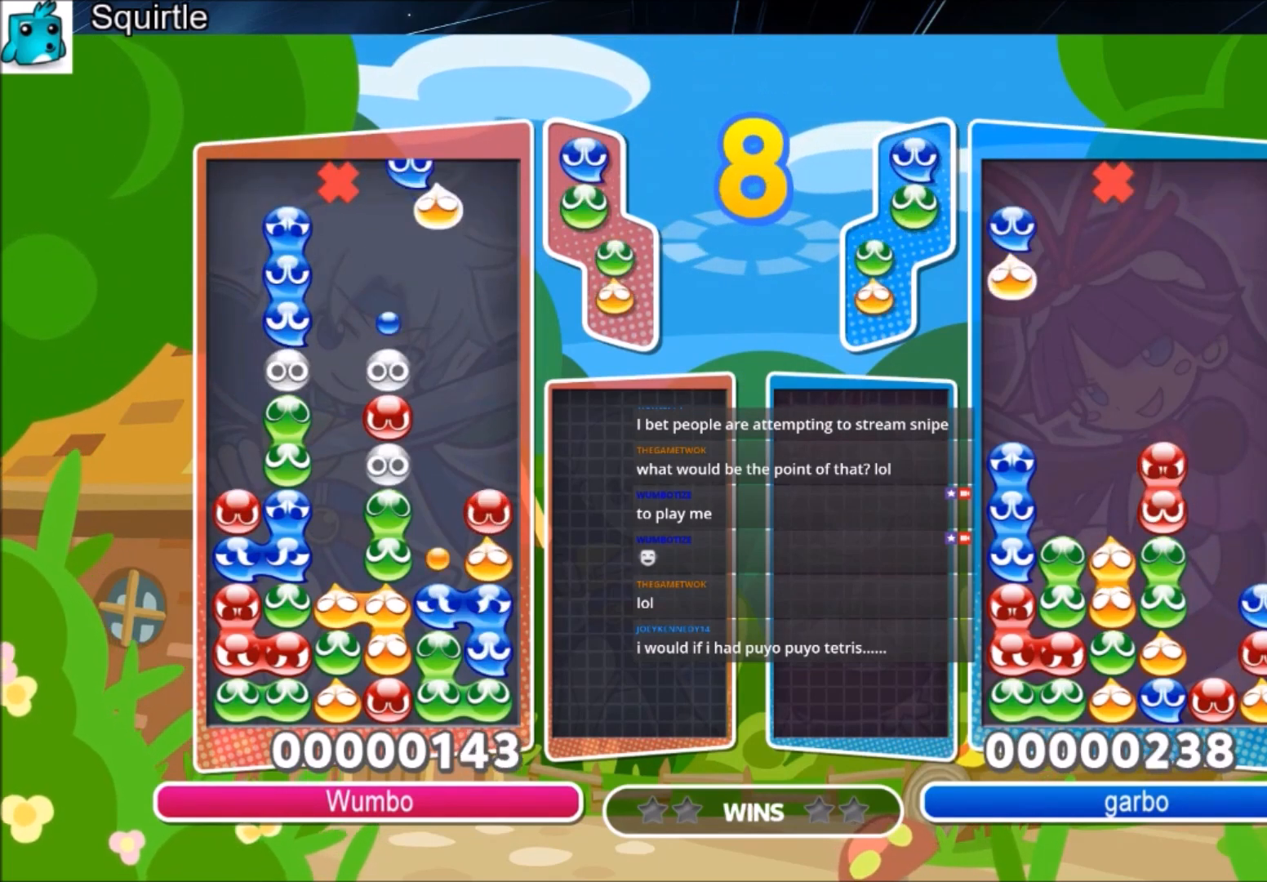
{"keys": ["up"], "events": [[34, "left", "up"], [34, "up", "down"], [100, "z", "up"]]}
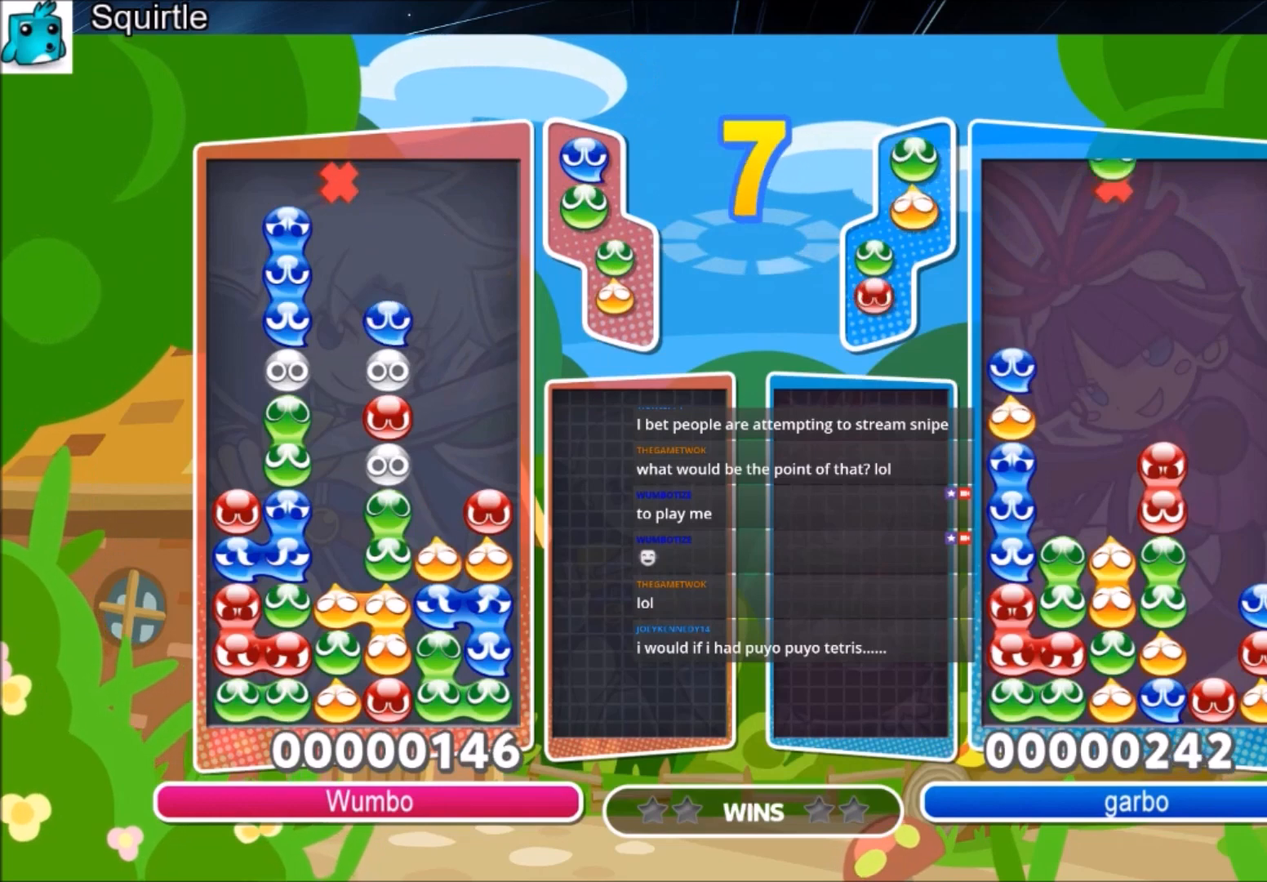
{"keys": [], "events": [[200, "up", "up"]]}
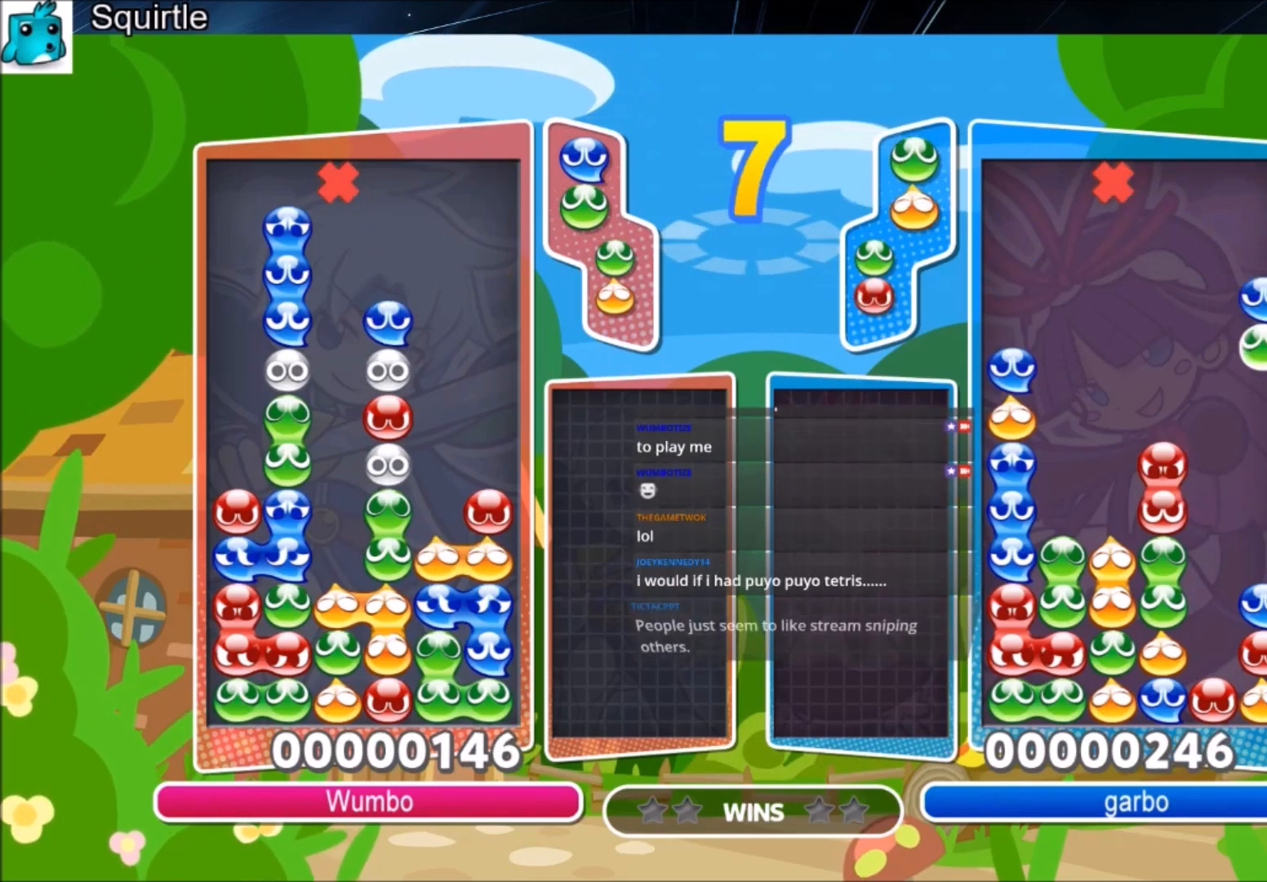
{"keys": ["left"], "events": [[200, "left", "down"]]}
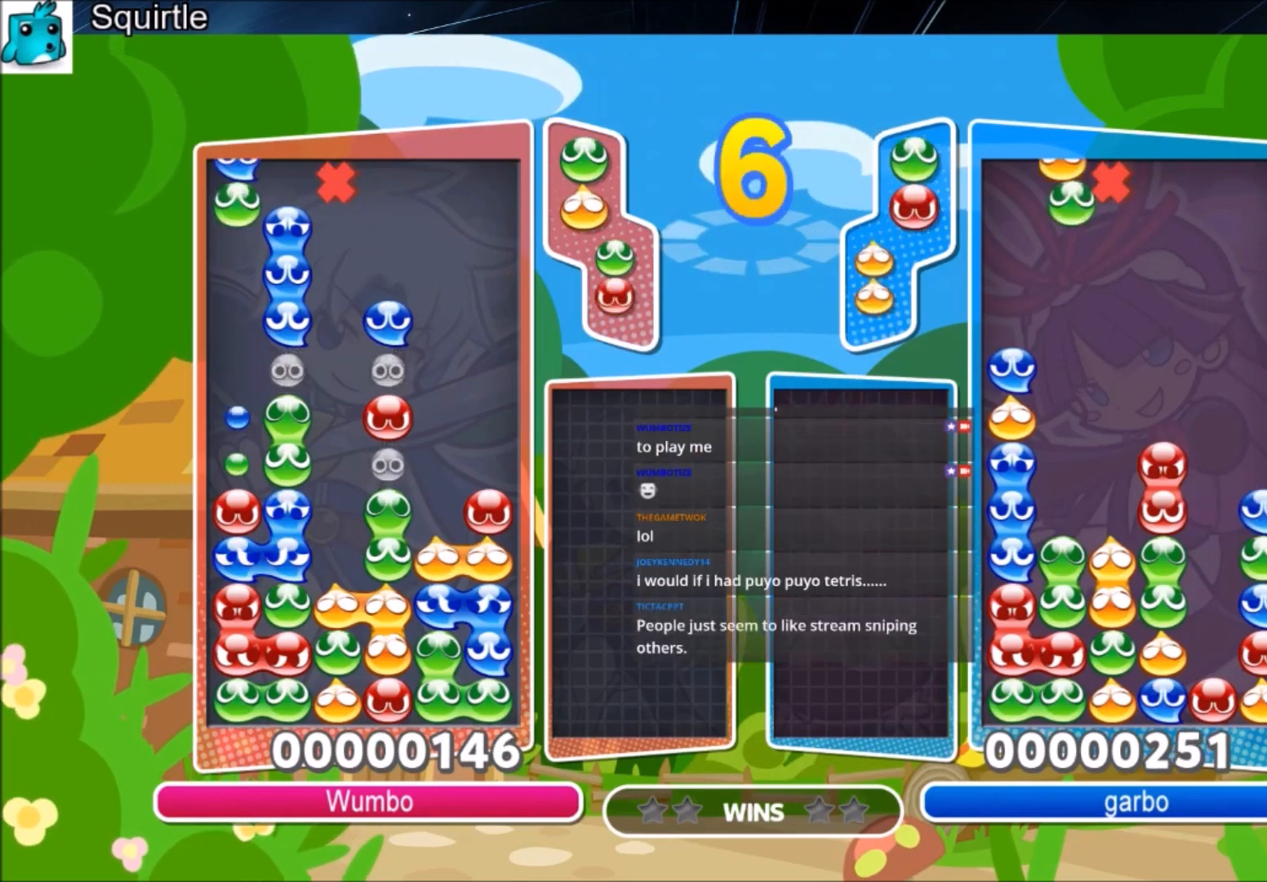
{"keys": ["left"], "events": [[133, "x", "down"], [233, "x", "up"], [333, "x", "down"], [467, "x", "up"]]}
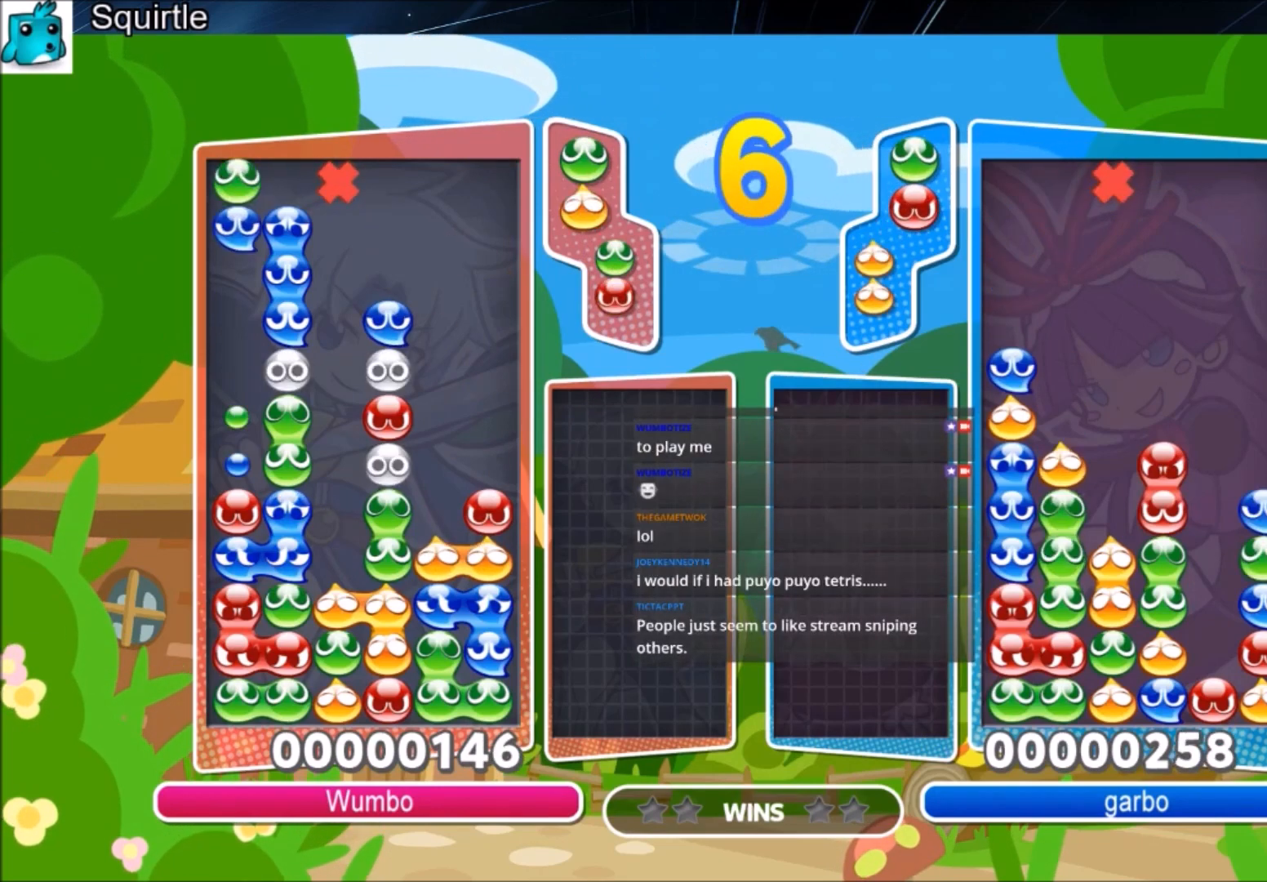
{"keys": ["up"], "events": [[201, "left", "up"], [201, "up", "down"]]}
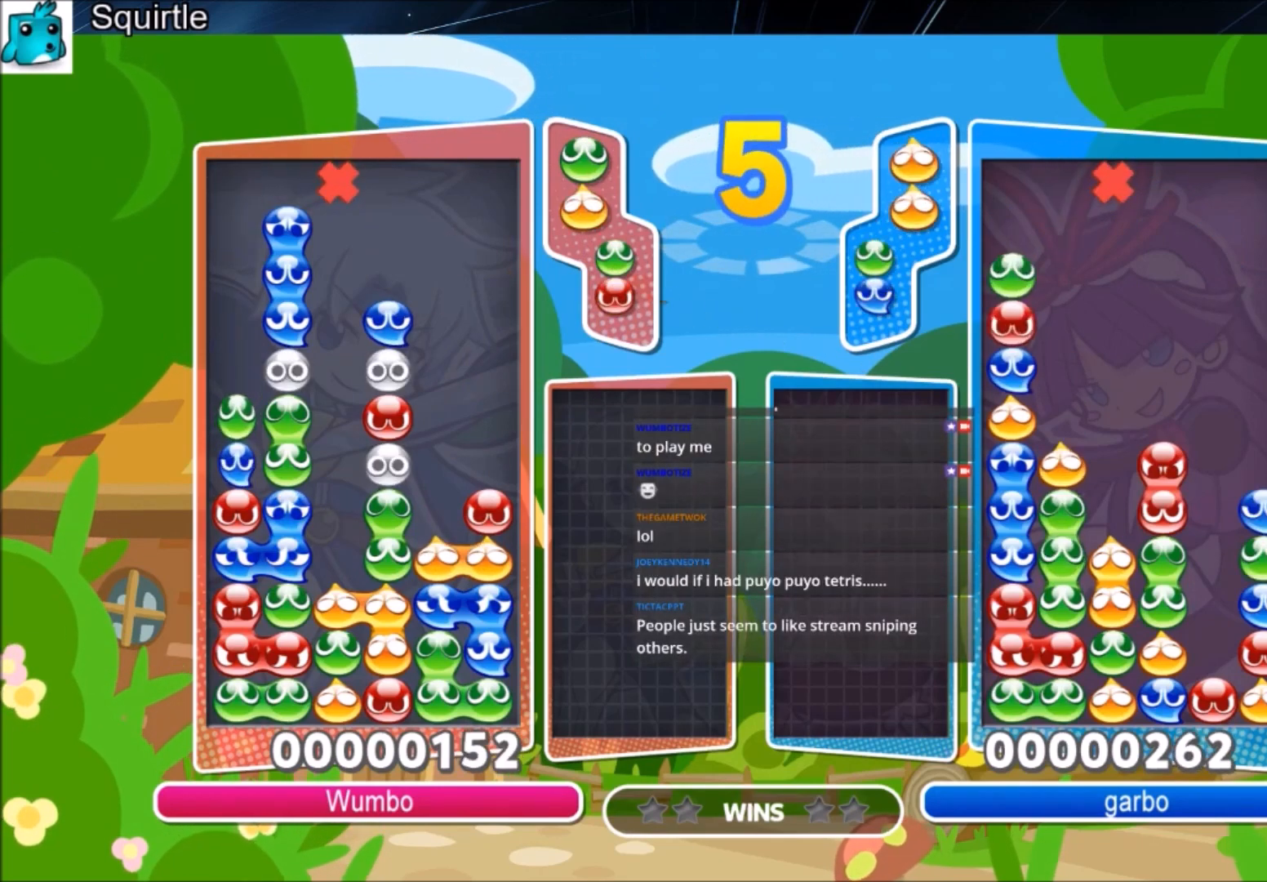
{"keys": ["left", "x"], "events": [[67, "up", "up"], [133, "left", "down"], [367, "x", "down"], [400, "x", "up"], [500, "x", "down"]]}
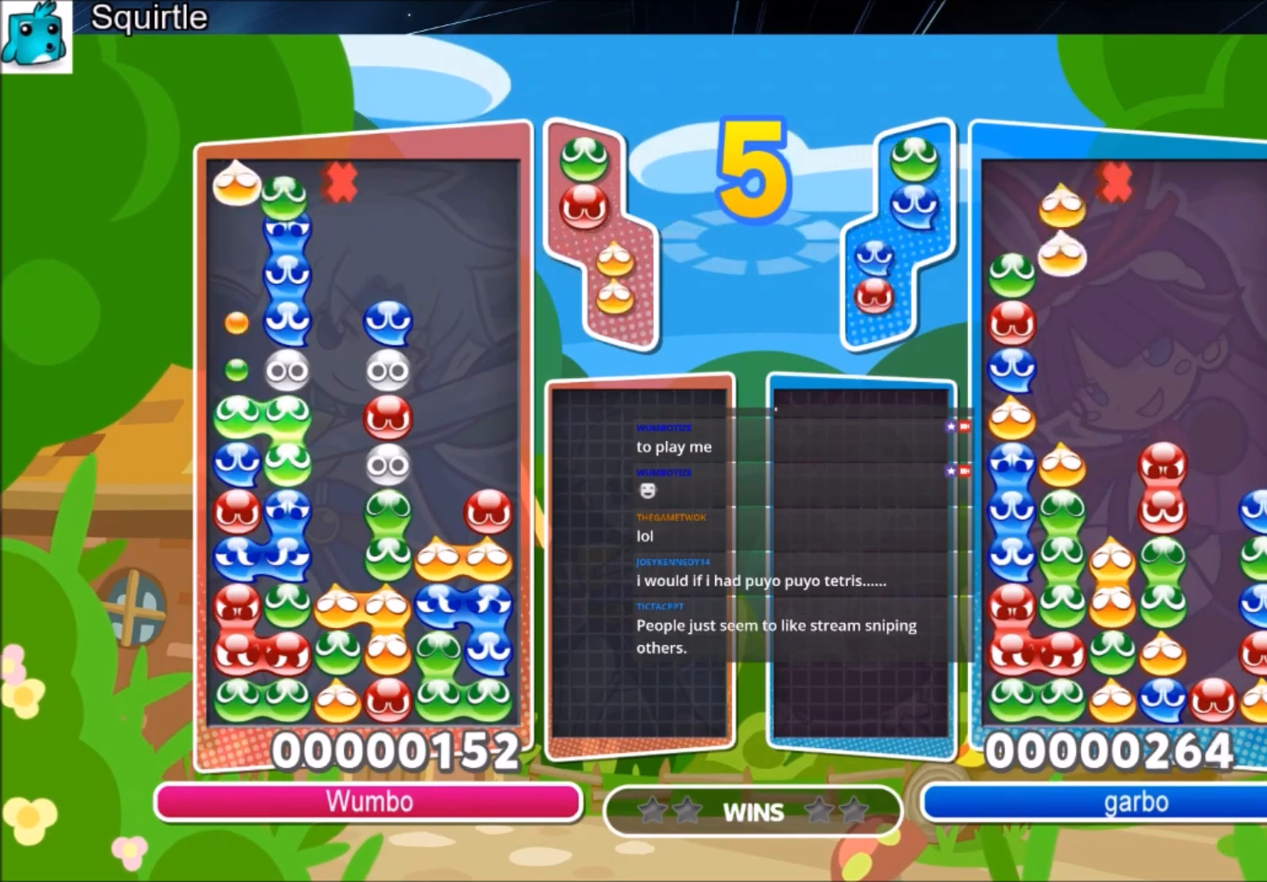
{"keys": ["left", "up"], "events": [[134, "up", "down"], [167, "x", "up"]]}
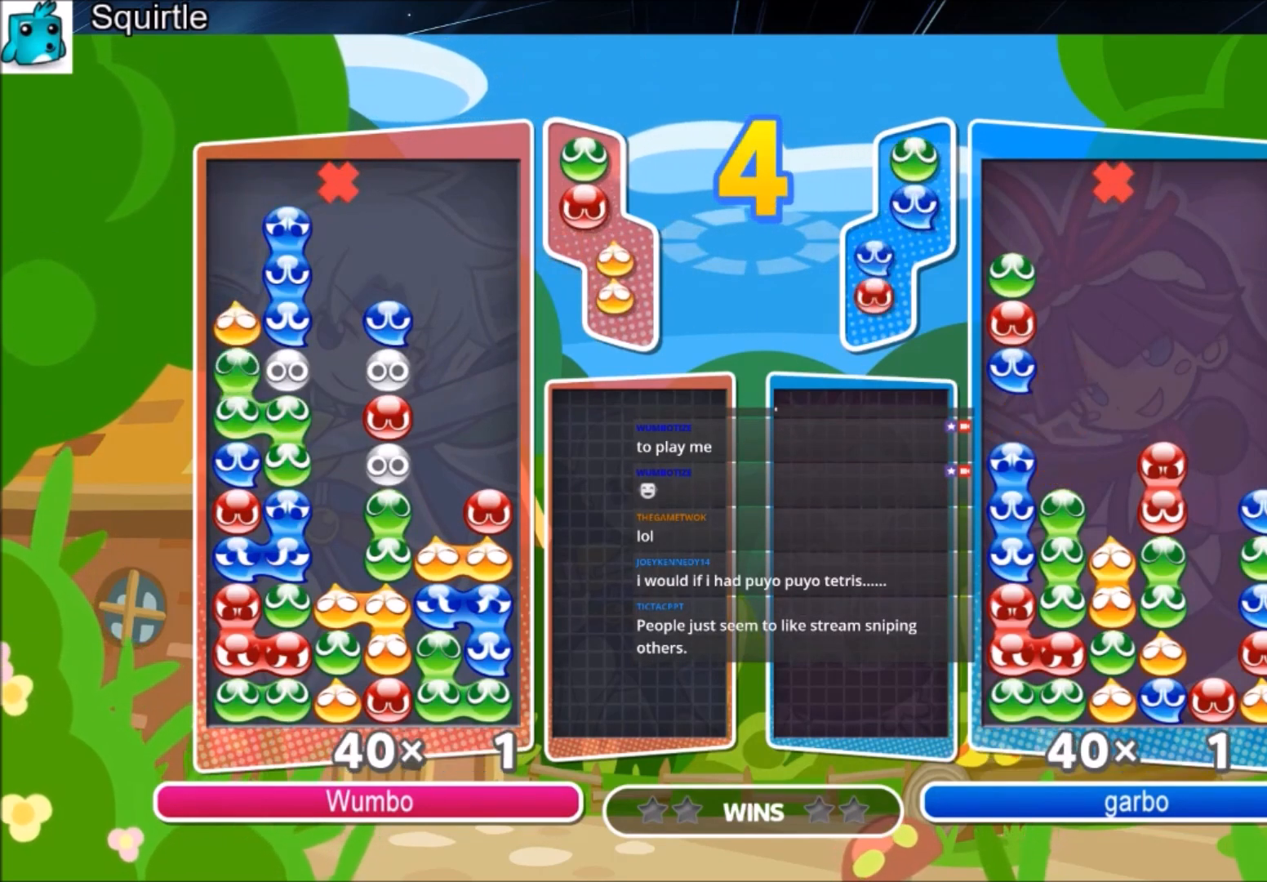
{"keys": ["left", "up"], "events": []}
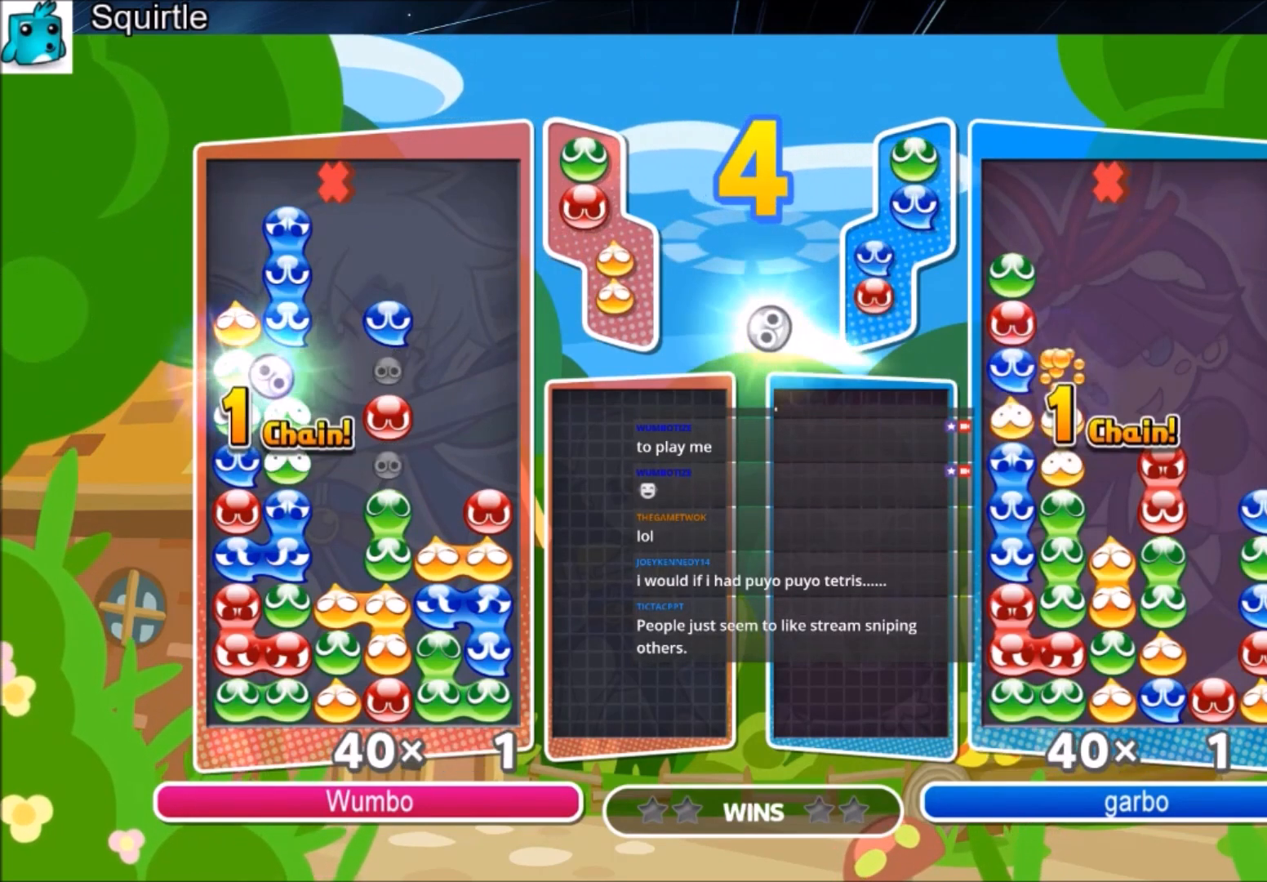
{"keys": [], "events": [[134, "left", "up"], [134, "up", "up"]]}
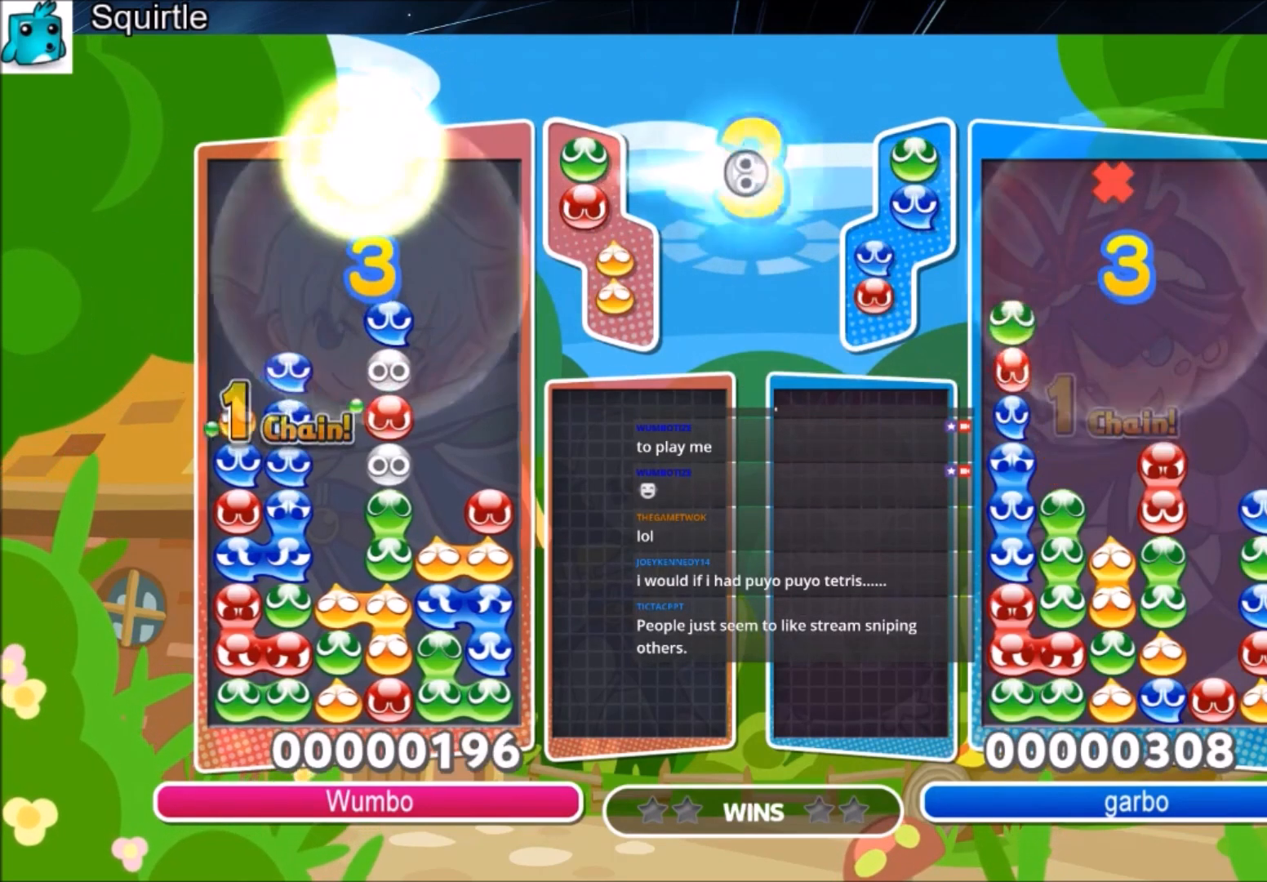
{"keys": [], "events": []}
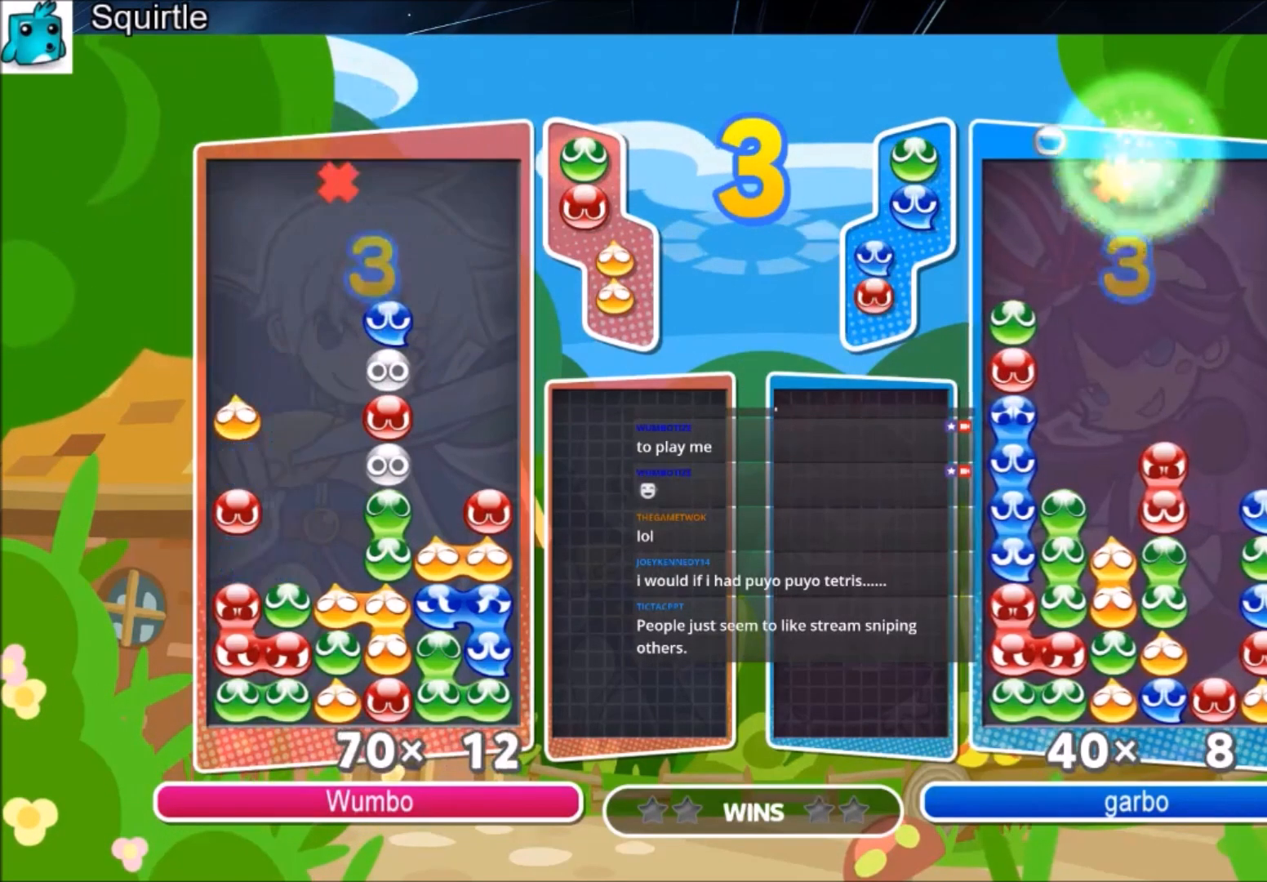
{"keys": [], "events": []}
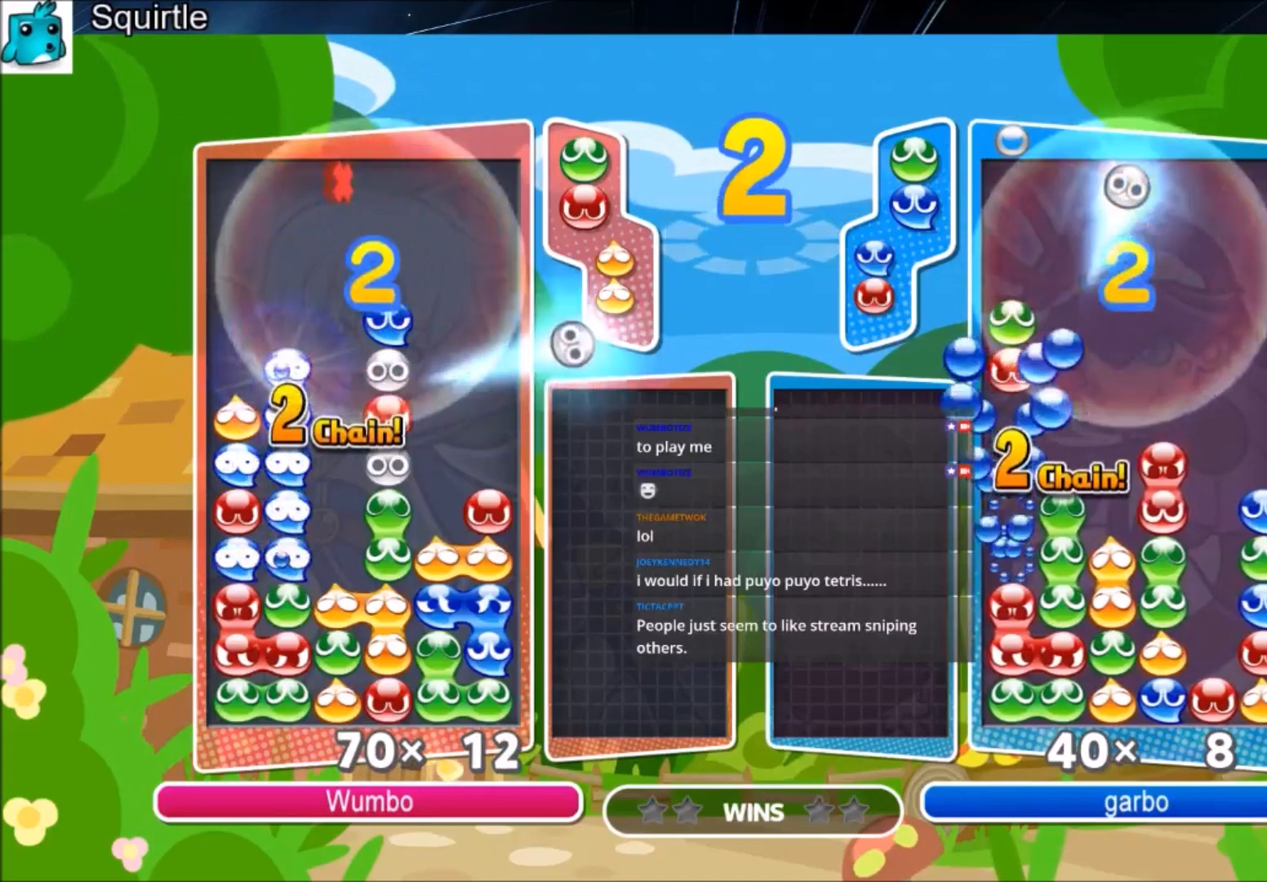
{"keys": [], "events": []}
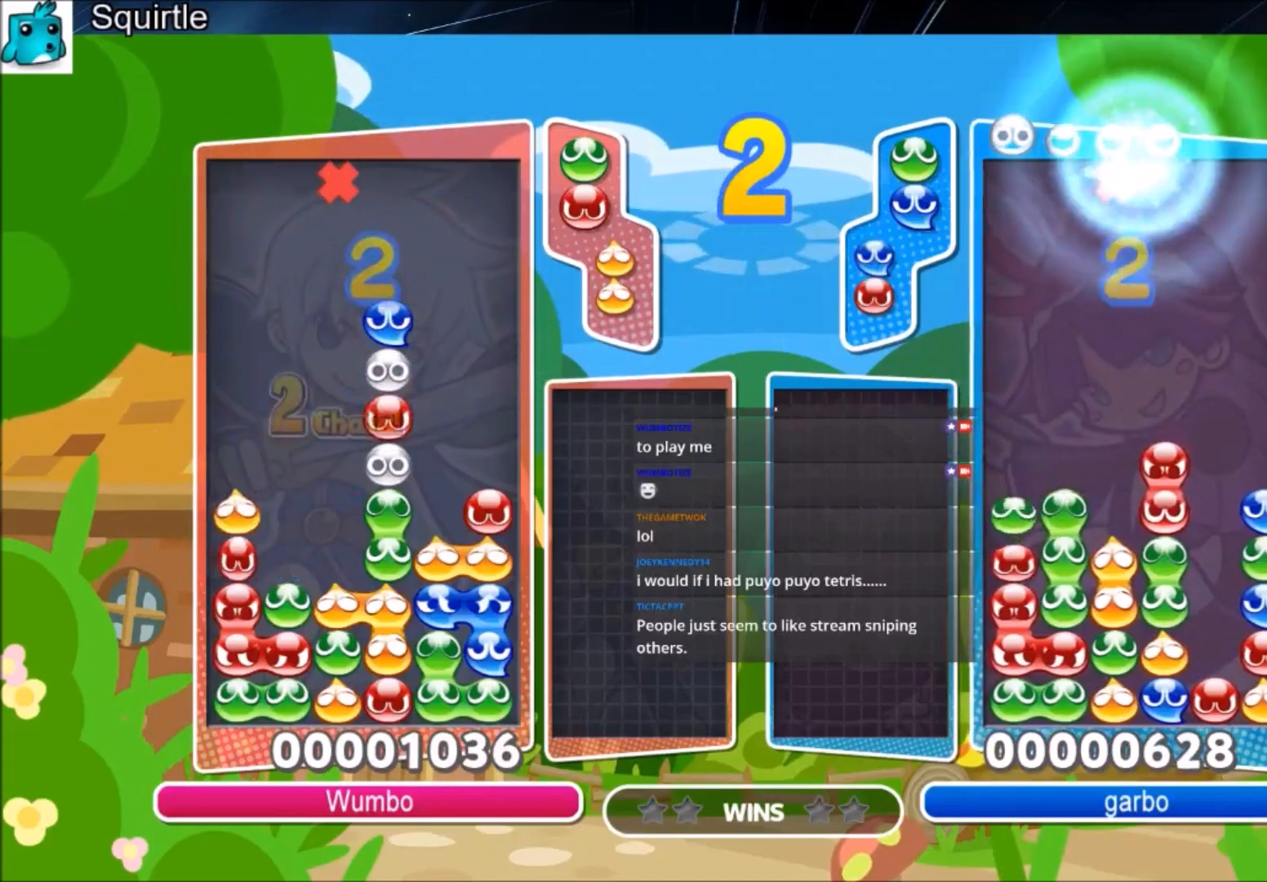
{"keys": [], "events": [[100, "up", "down"], [234, "up", "up"]]}
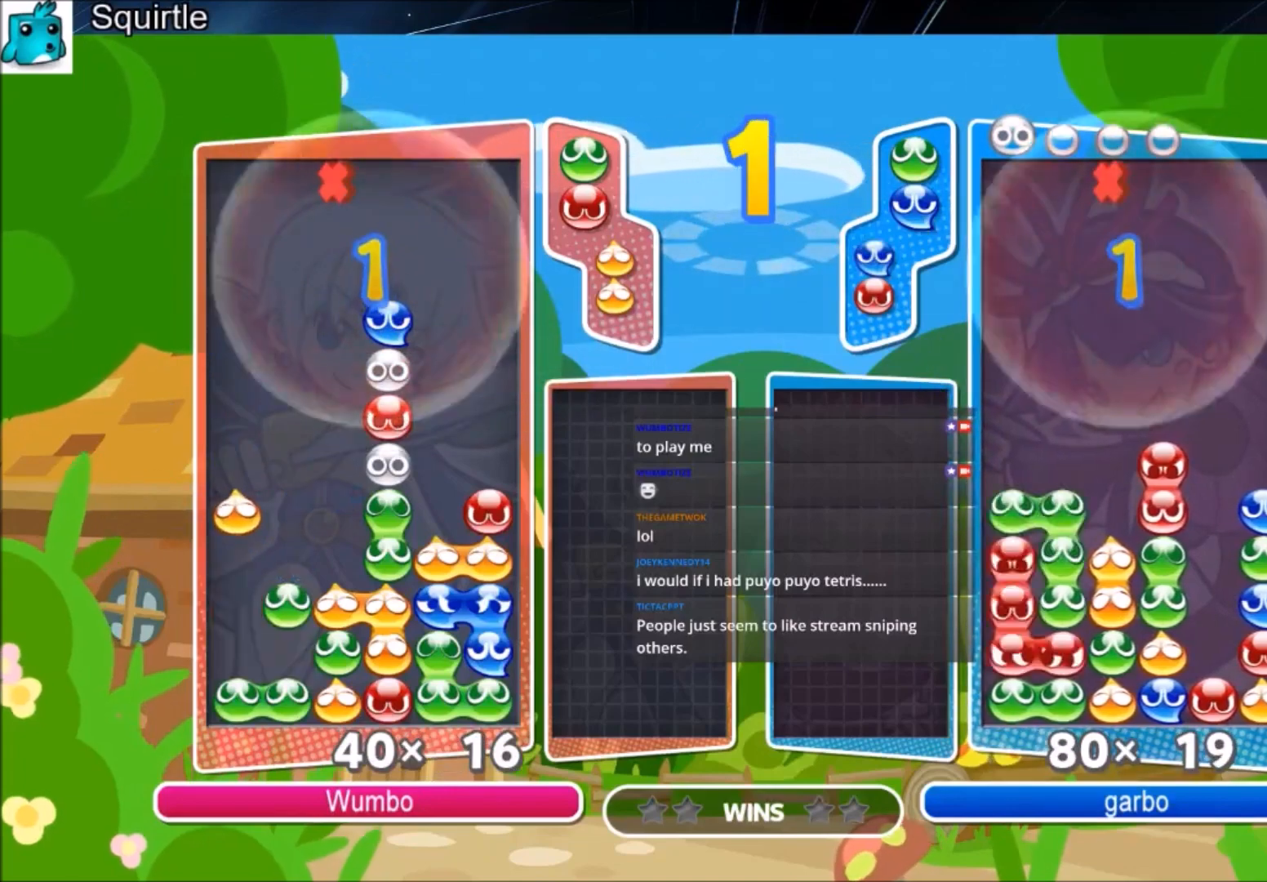
{"keys": [], "events": []}
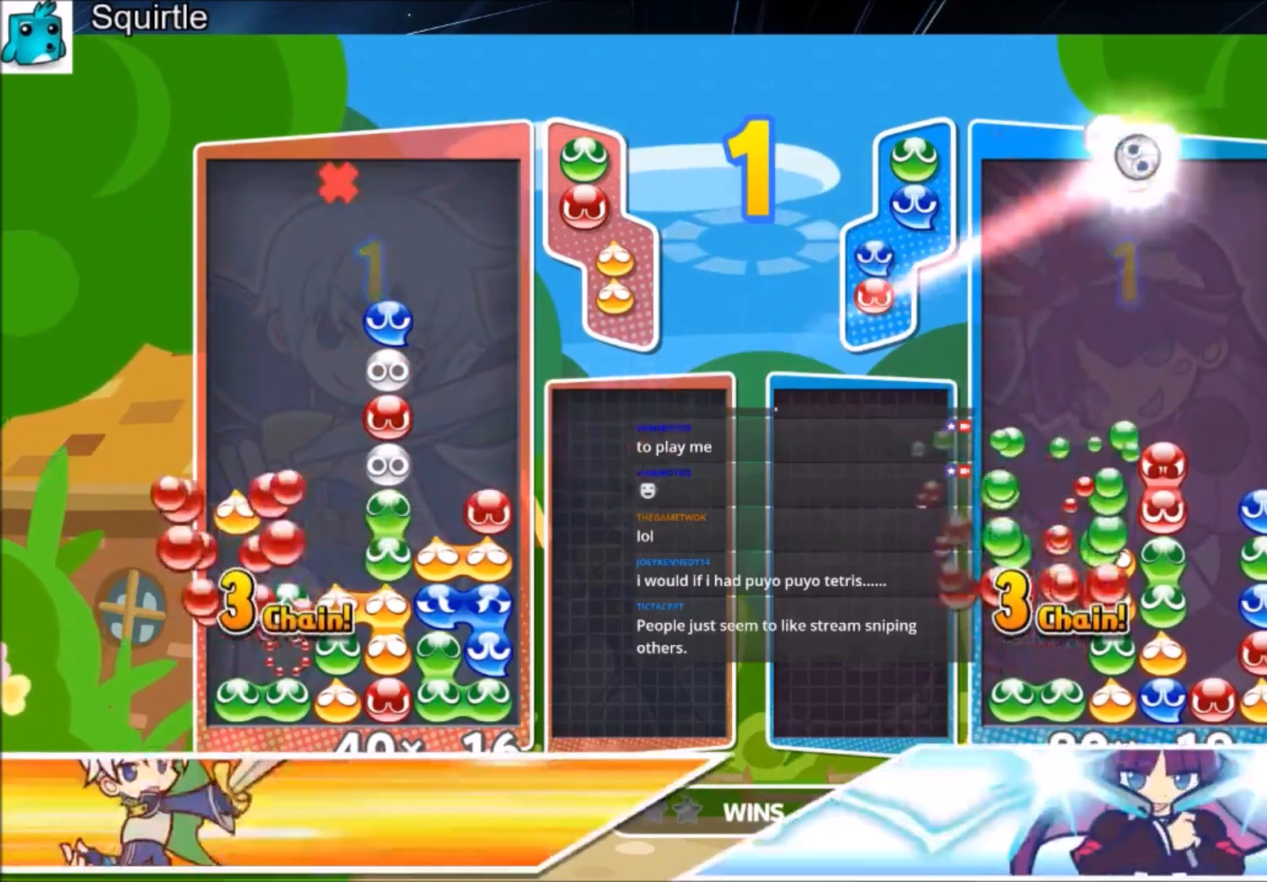
{"keys": [], "events": []}
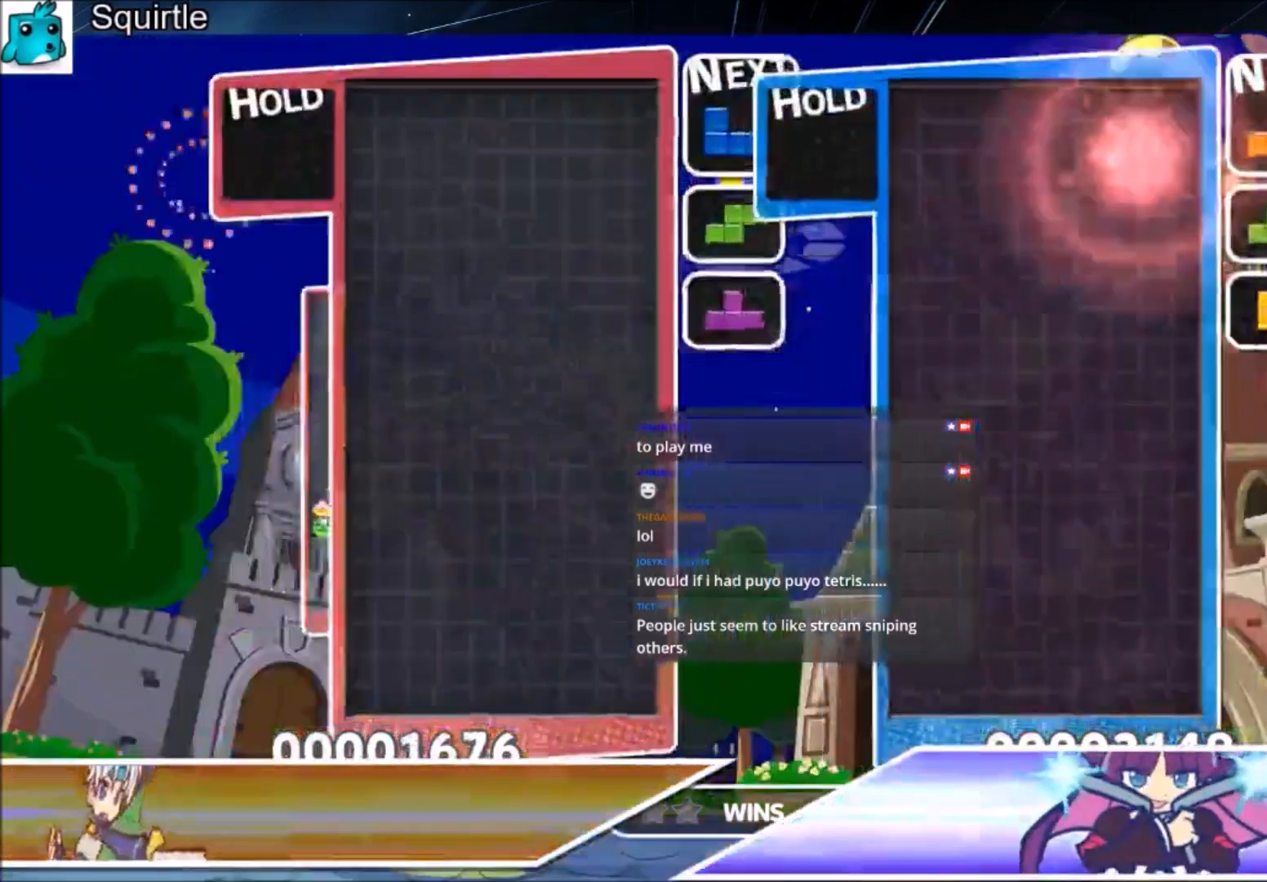
{"keys": ["right"], "events": [[501, "right", "down"]]}
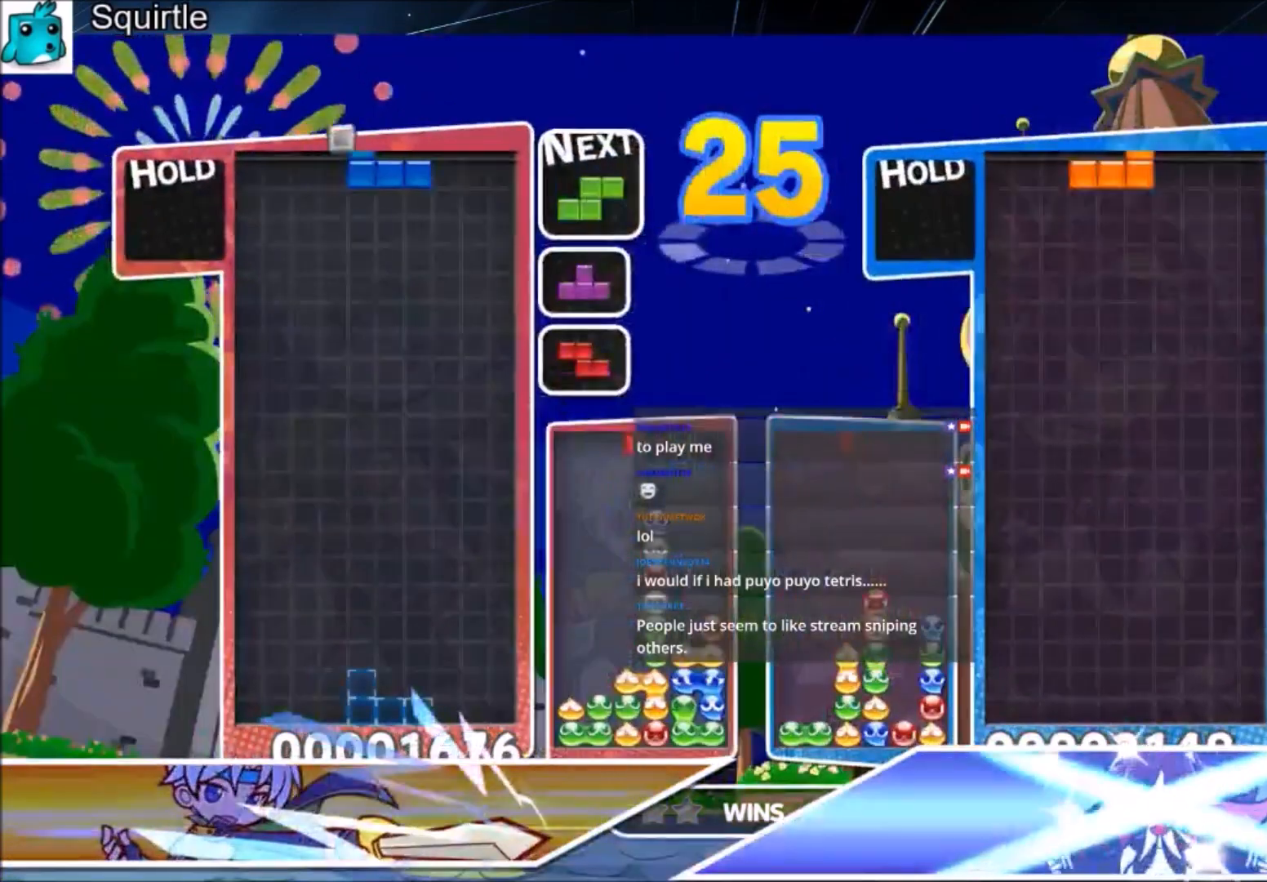
{"keys": ["left"], "events": [[334, "down", "down"], [400, "left", "down"], [400, "right", "up"], [467, "down", "up"]]}
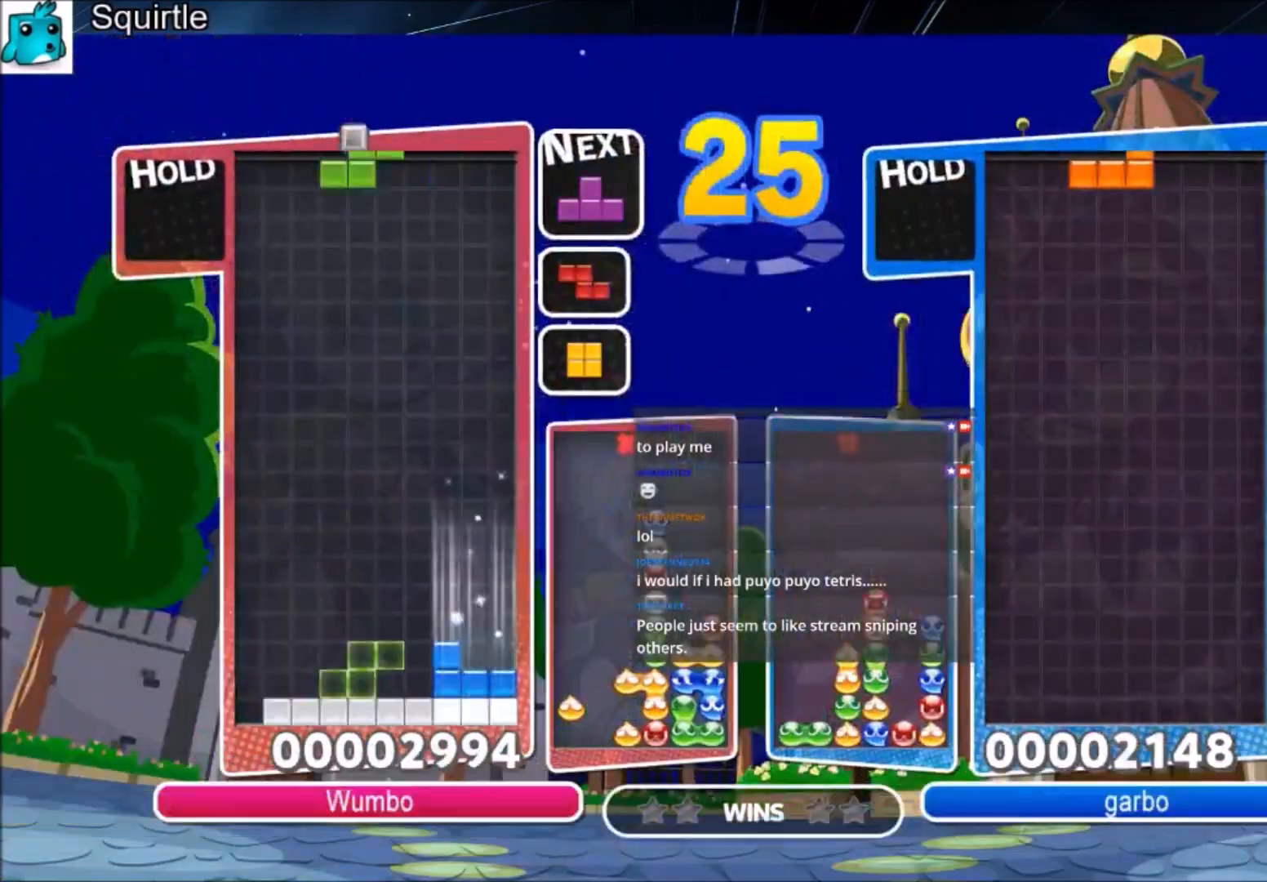
{"keys": [], "events": [[267, "right", "down"], [301, "left", "up"], [367, "down", "down"], [401, "right", "up"], [434, "down", "up"]]}
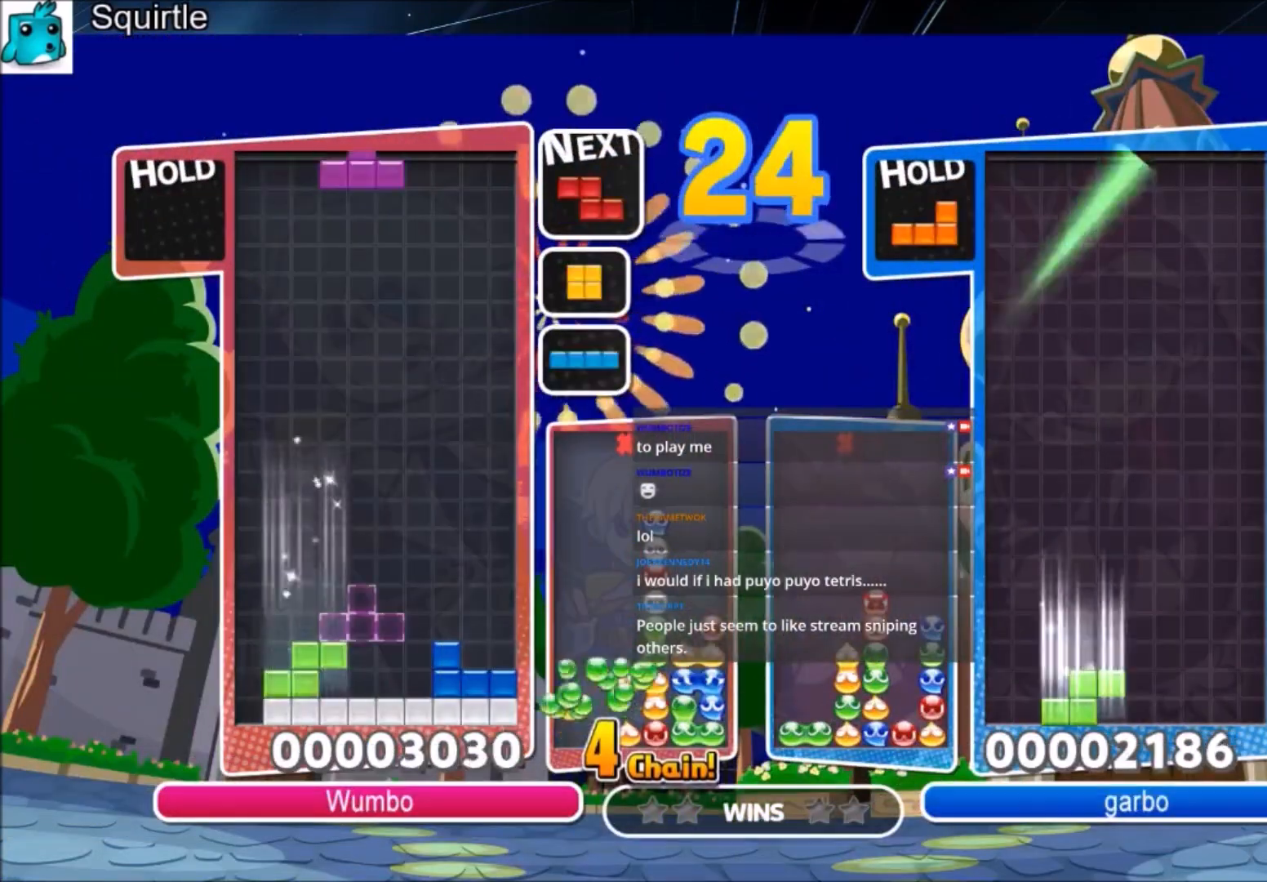
{"keys": ["c", "right"], "events": [[467, "c", "down"], [500, "right", "down"]]}
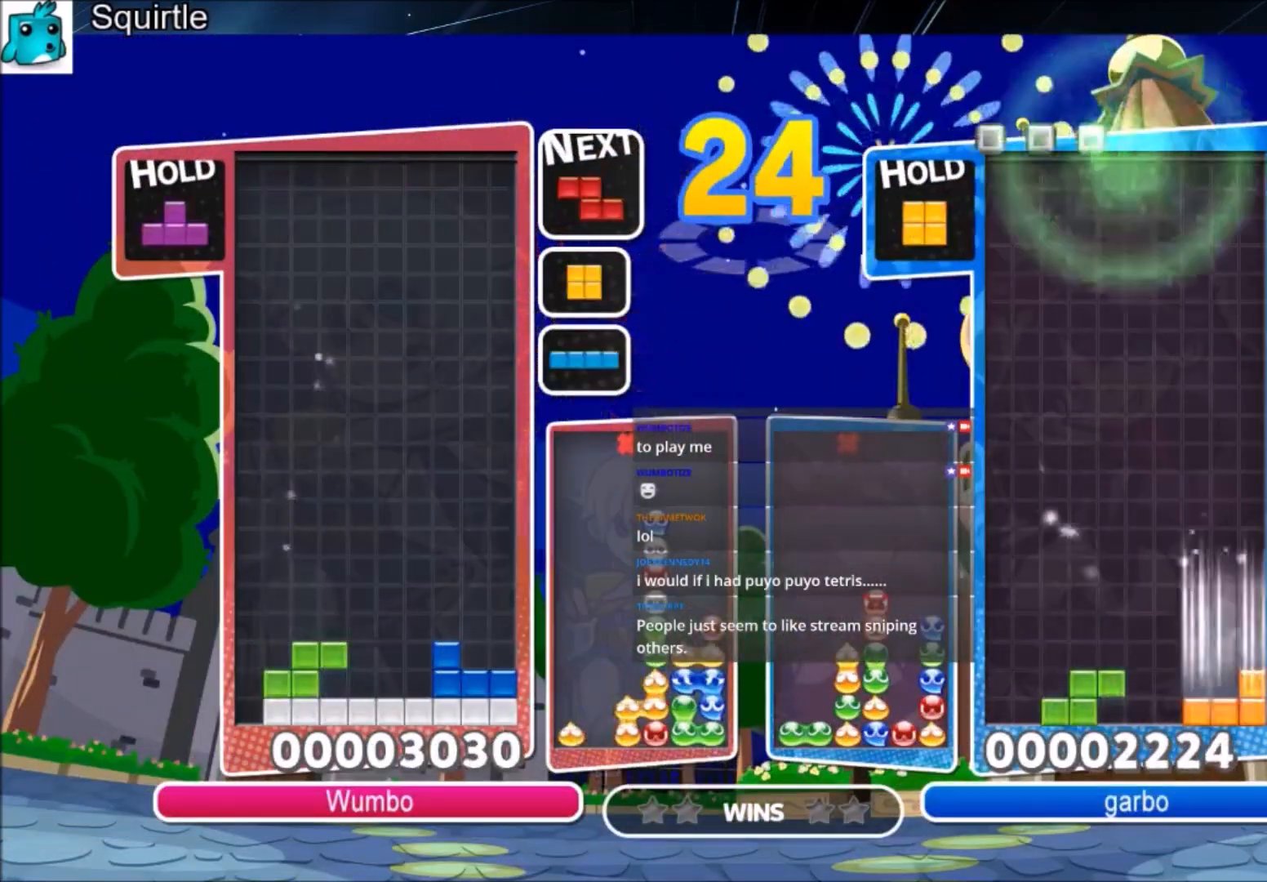
{"keys": ["down"], "events": [[167, "c", "up"], [434, "down", "down"], [434, "right", "up"]]}